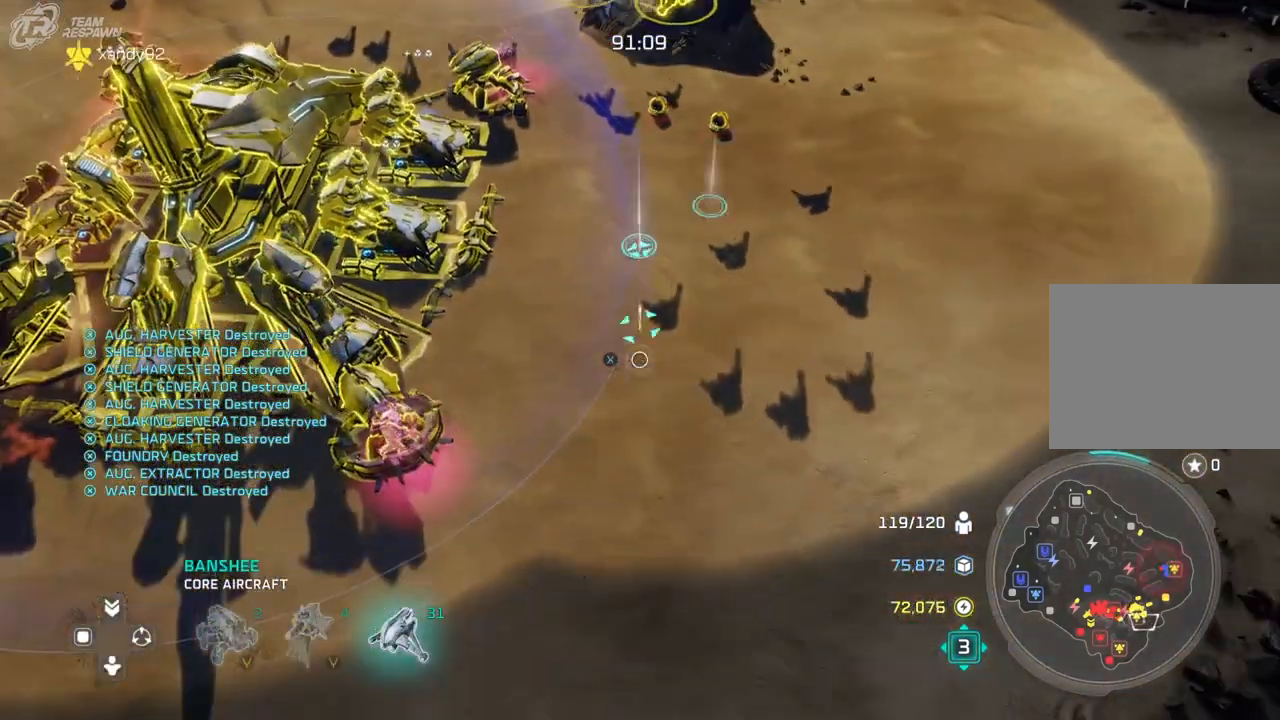
Gameplay with a controller (Xbox layout); each line is a JSON object with the inputs held at the frame after it (dt_ms = milliseconds from this image to that frame). "events" lists button and stick changes between this image and that frame as [ms after this image, input, new state], when the widget could be followed in between. Not read: B DPAD_DOWN DPAD_LEFT HOME L2 L3 R3 SELECT X.
{"dt_ms": 500, "buttons": [], "left_stick": "center", "right_stick": "center", "events": [[67, "left_stick", "up"], [300, "left_stick", "center"]]}
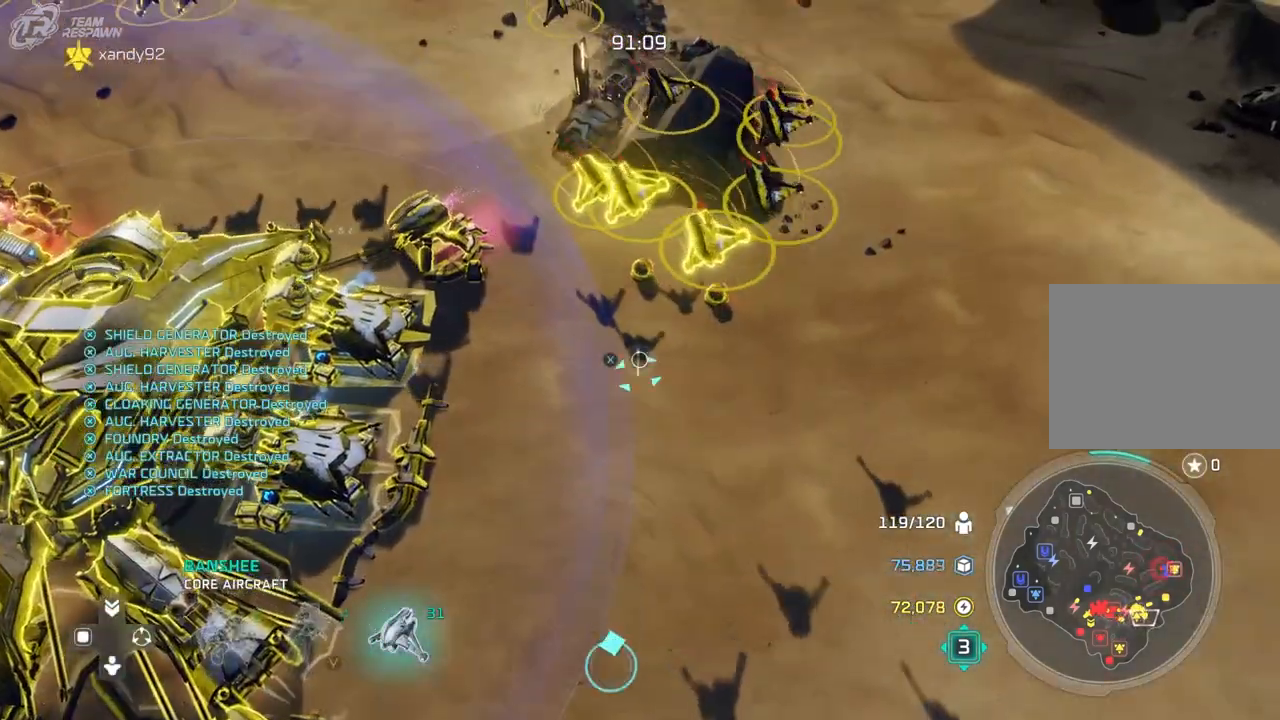
{"dt_ms": 500, "buttons": [], "left_stick": "center", "right_stick": "center"}
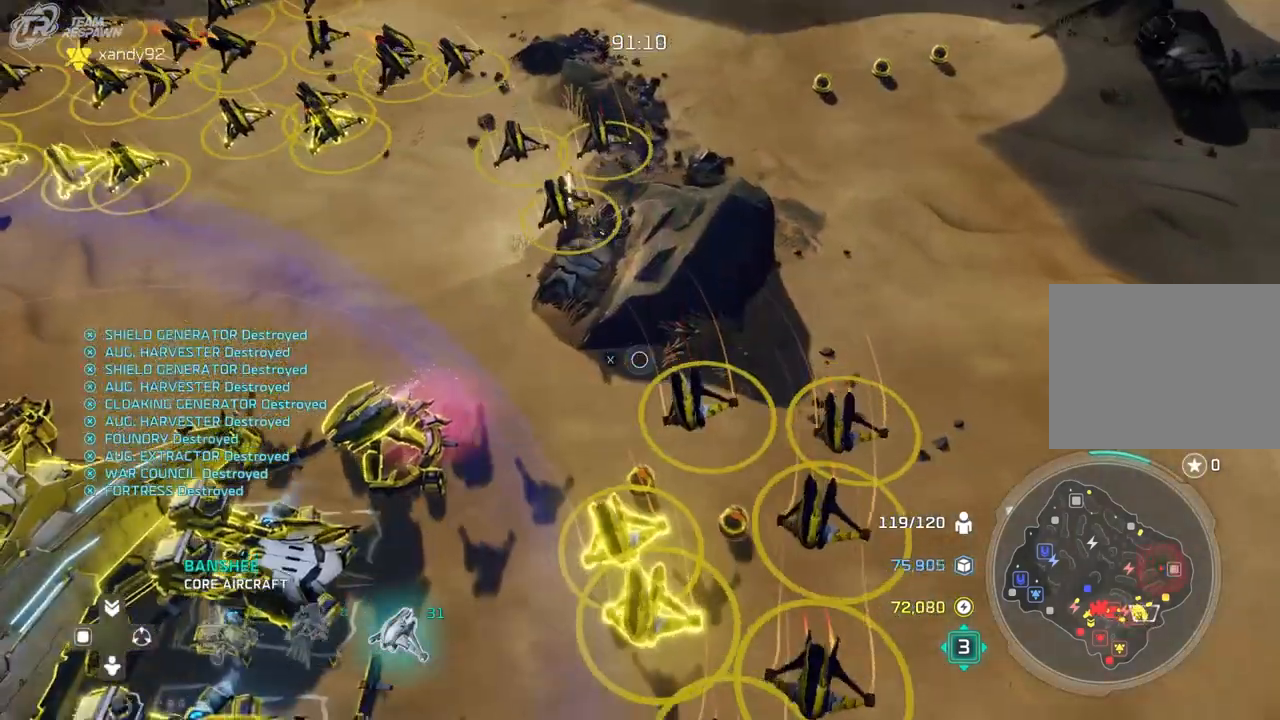
{"dt_ms": 500, "buttons": [], "left_stick": "down-left", "right_stick": "center", "events": [[67, "left_stick", "left"], [233, "left_stick", "center"], [400, "left_stick", "down-left"]]}
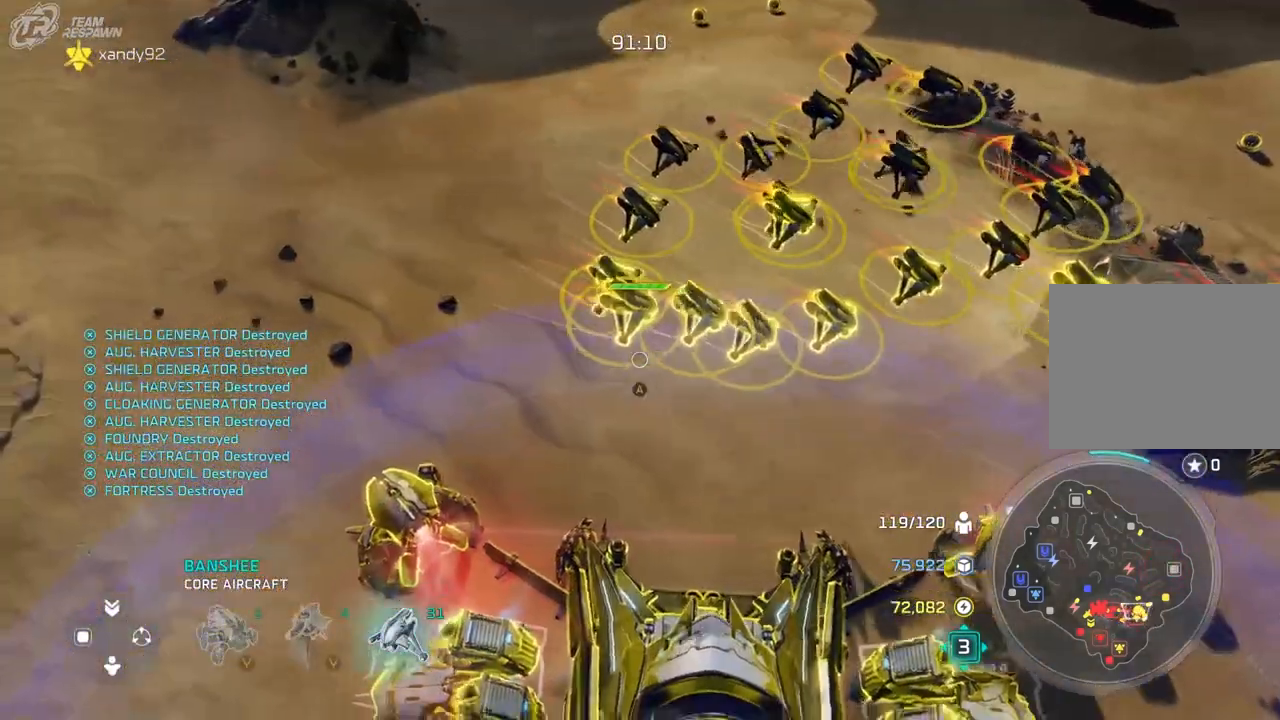
{"dt_ms": 500, "buttons": [], "left_stick": "left", "right_stick": "center", "events": [[167, "left_stick", "left"]]}
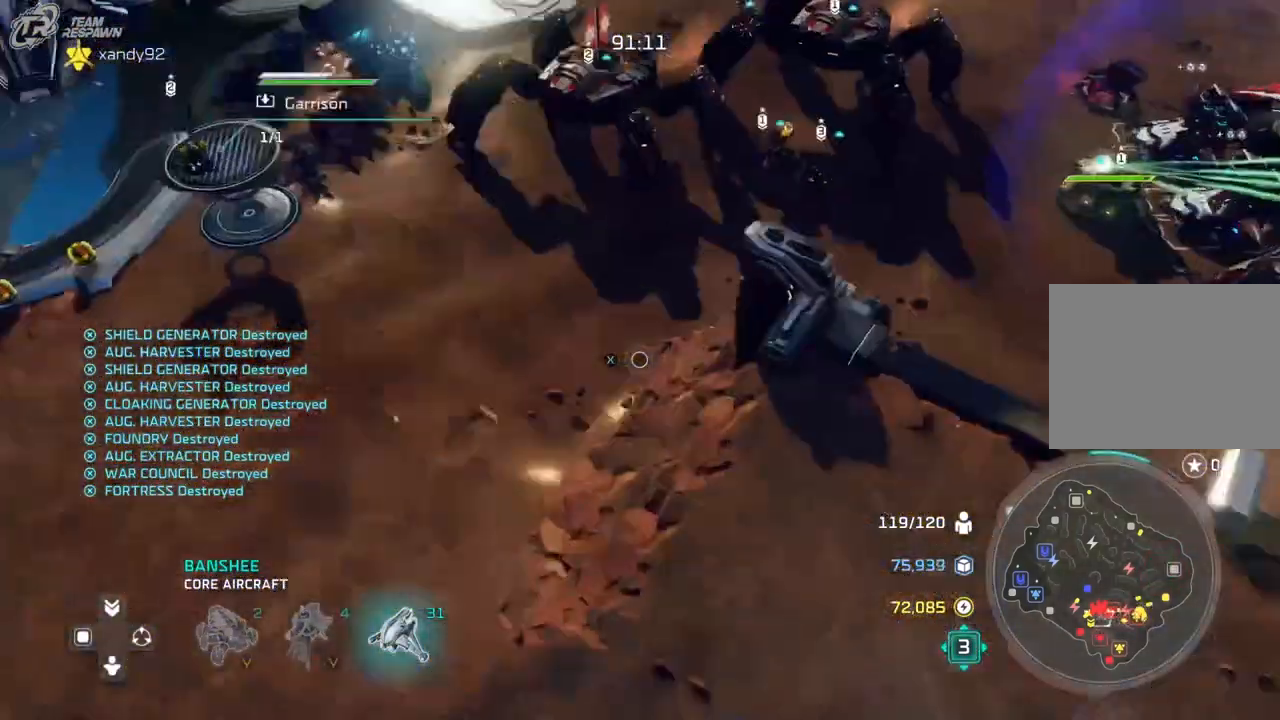
{"dt_ms": 500, "buttons": [], "left_stick": "down-right", "right_stick": "center", "events": [[67, "left_stick", "up"], [167, "left_stick", "center"], [400, "left_stick", "down-right"]]}
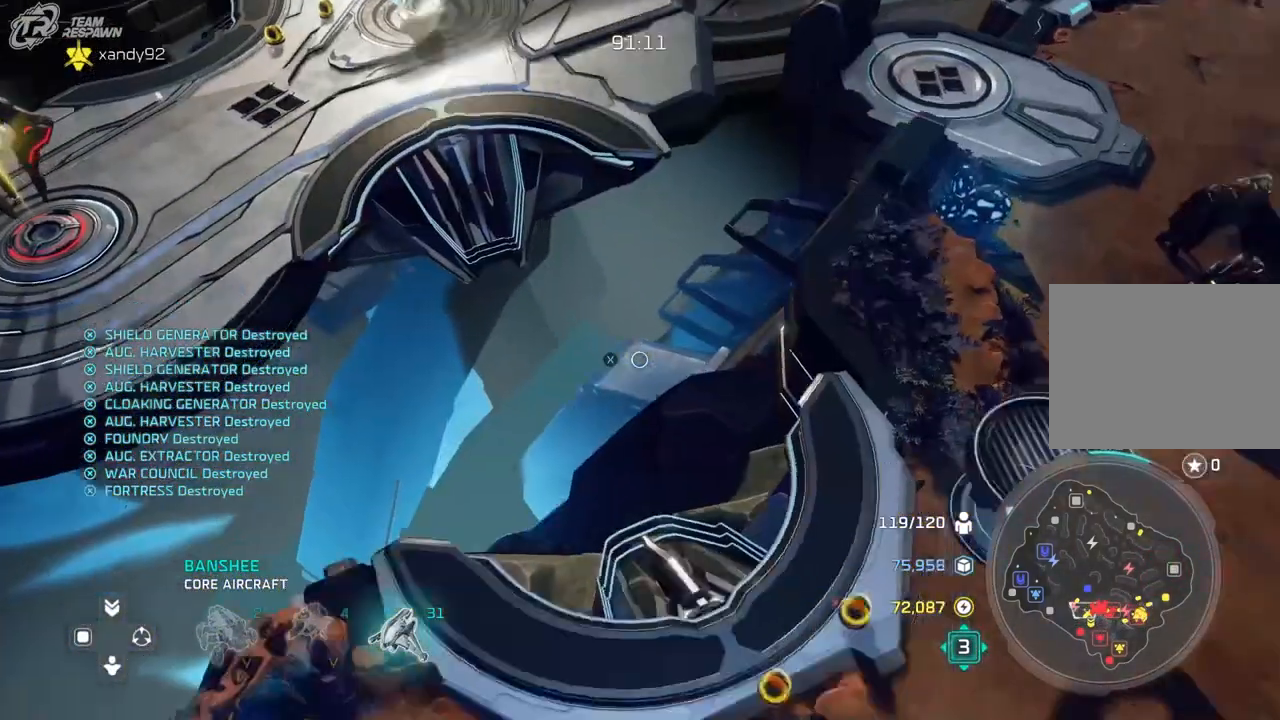
{"dt_ms": 500, "buttons": [], "left_stick": "up", "right_stick": "center", "events": [[67, "left_stick", "center"], [500, "left_stick", "up"]]}
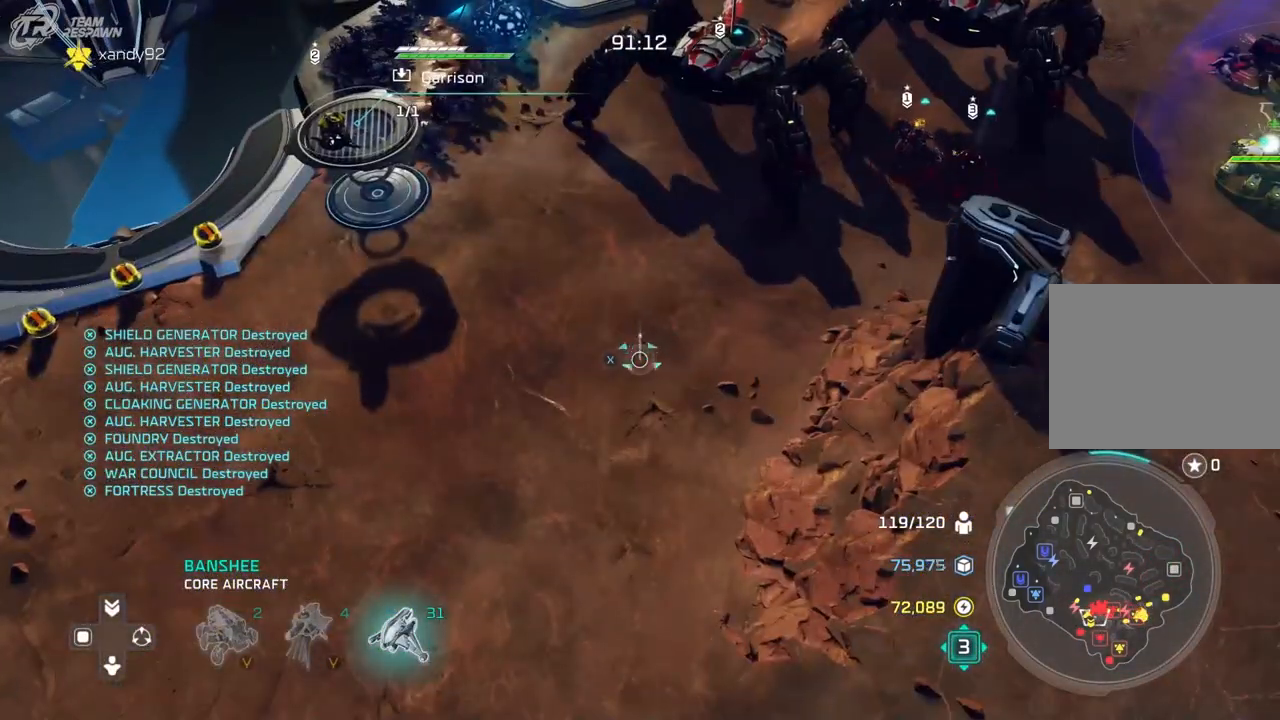
{"dt_ms": 500, "buttons": [], "left_stick": "down-left", "right_stick": "center", "events": [[133, "left_stick", "center"], [433, "left_stick", "down-left"]]}
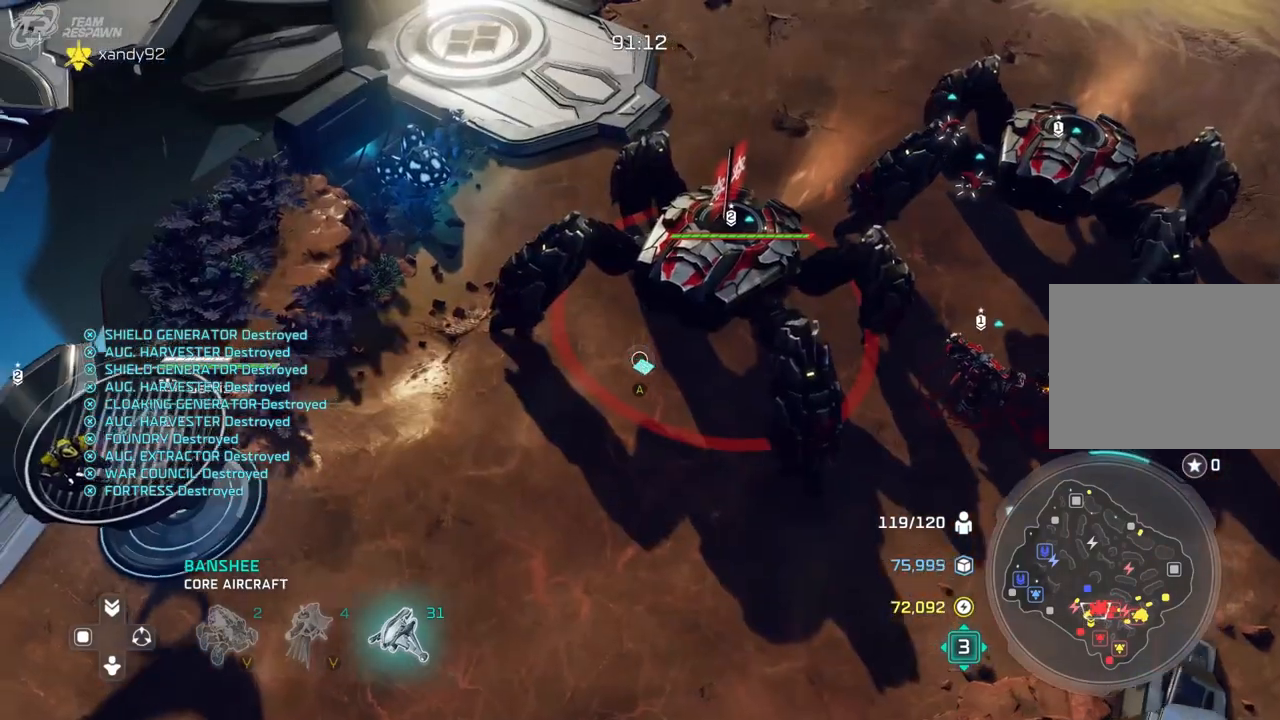
{"dt_ms": 500, "buttons": [], "left_stick": "center", "right_stick": "center", "events": [[100, "left_stick", "center"], [367, "left_stick", "right"], [500, "left_stick", "center"]]}
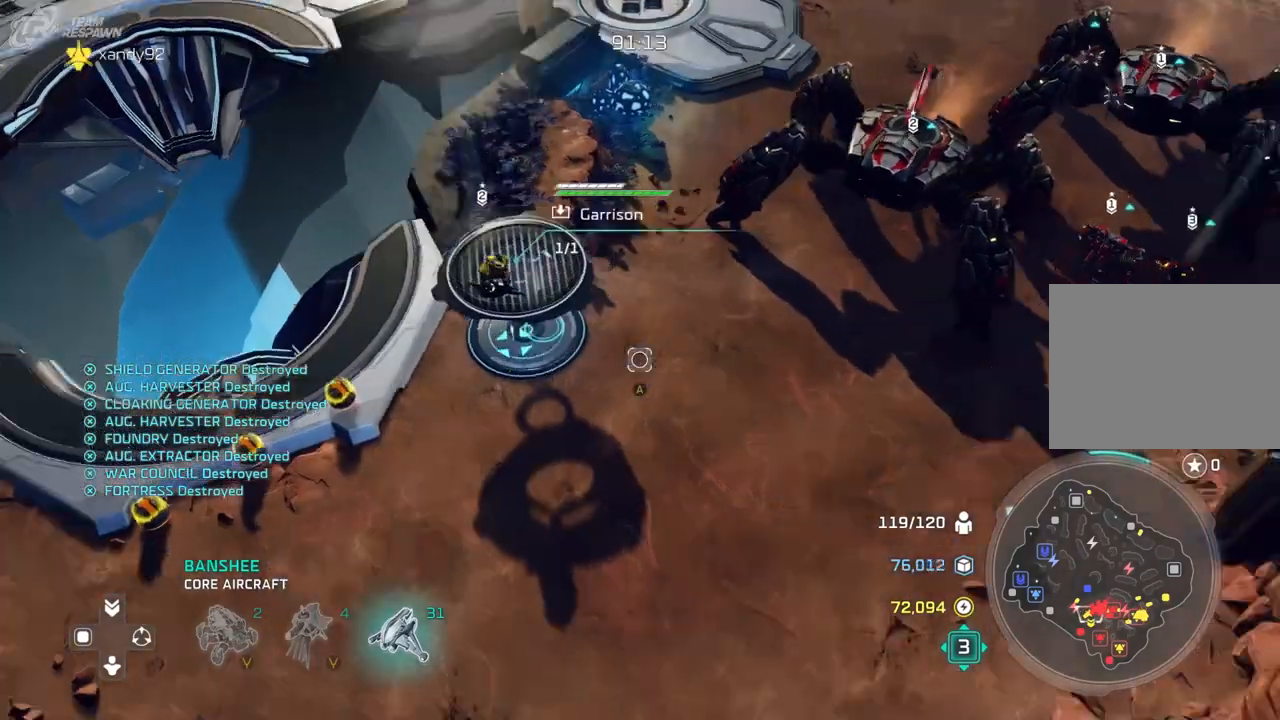
{"dt_ms": 500, "buttons": [], "left_stick": "center", "right_stick": "center", "events": []}
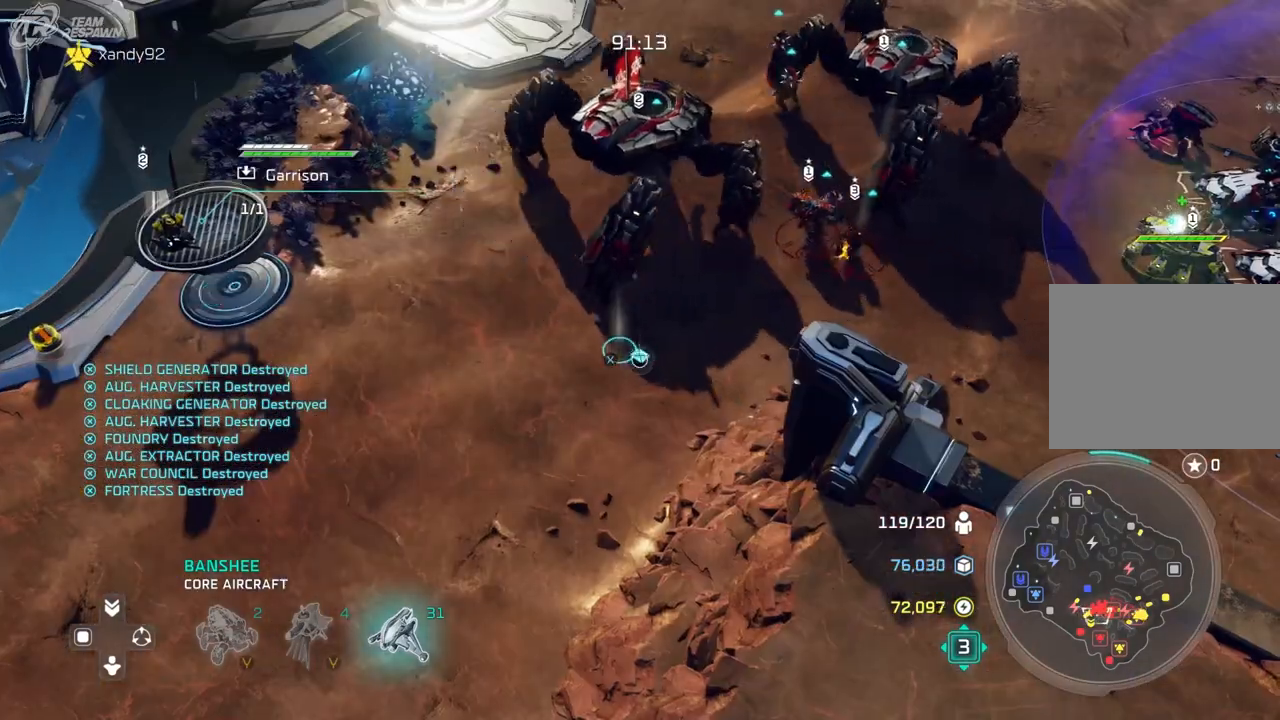
{"dt_ms": 500, "buttons": [], "left_stick": "up-right", "right_stick": "center", "events": [[33, "left_stick", "right"], [133, "left_stick", "center"], [500, "left_stick", "up-right"]]}
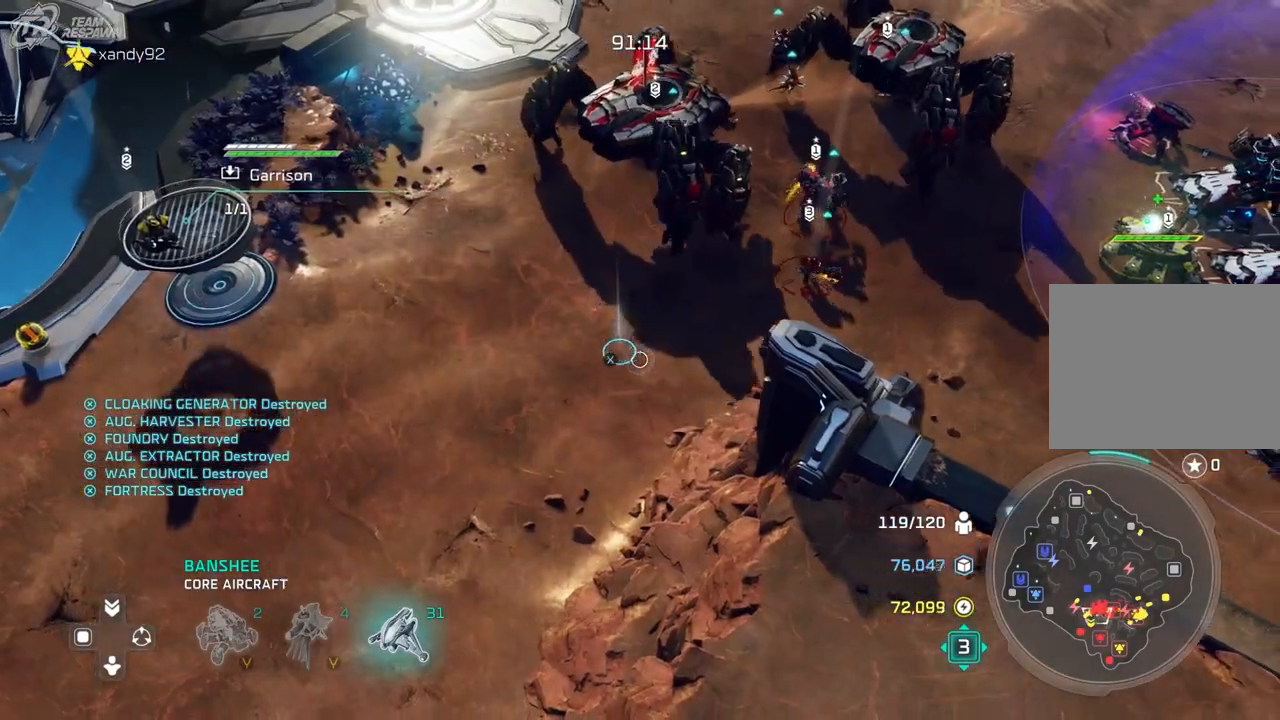
{"dt_ms": 1000, "buttons": [], "left_stick": "center", "right_stick": "center", "events": [[200, "left_stick", "center"], [400, "left_stick", "up-right"], [667, "left_stick", "center"]]}
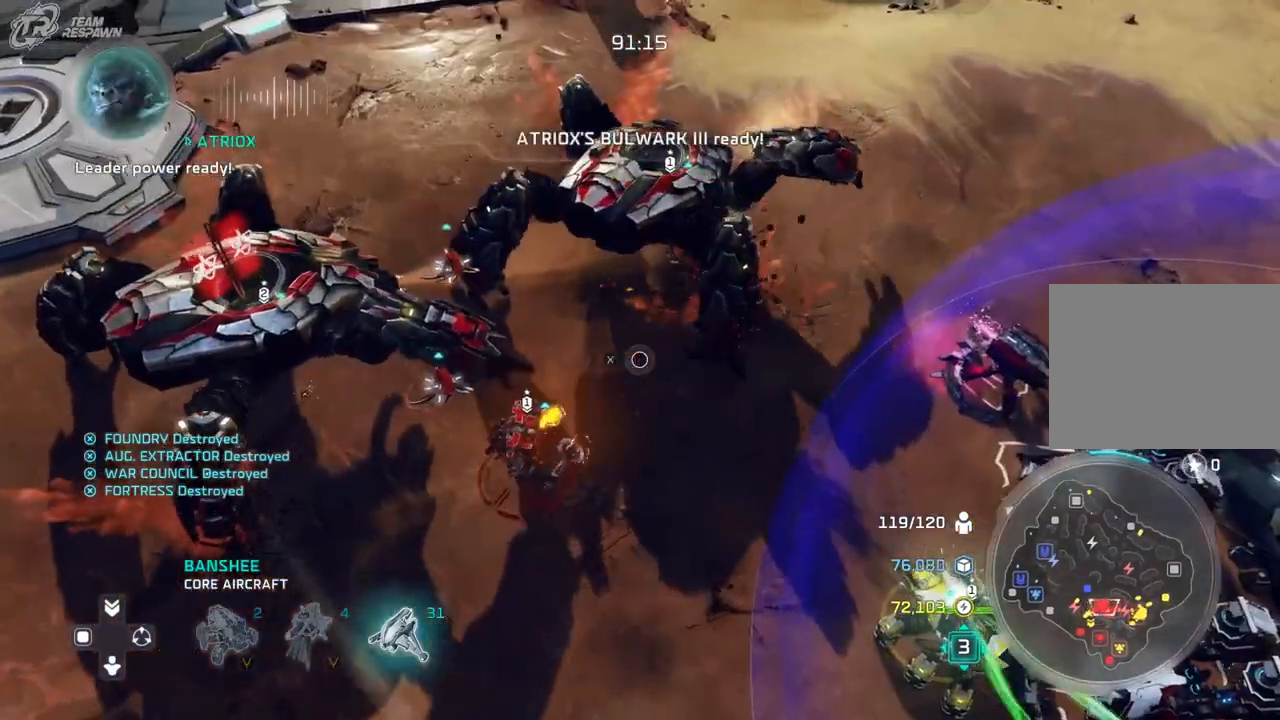
{"dt_ms": 500, "buttons": [], "left_stick": "center", "right_stick": "center", "events": [[300, "left_stick", "down"], [500, "left_stick", "center"]]}
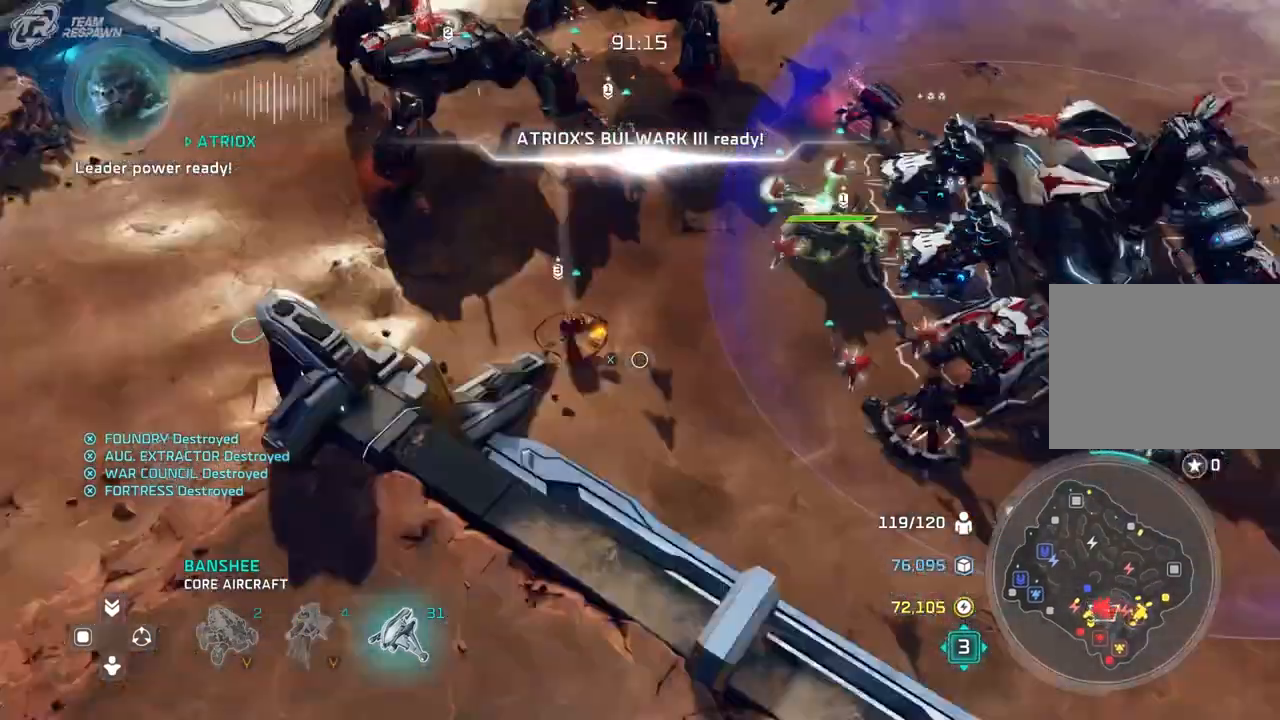
{"dt_ms": 500, "buttons": [], "left_stick": "center", "right_stick": "center", "events": [[300, "left_stick", "up"], [500, "left_stick", "center"]]}
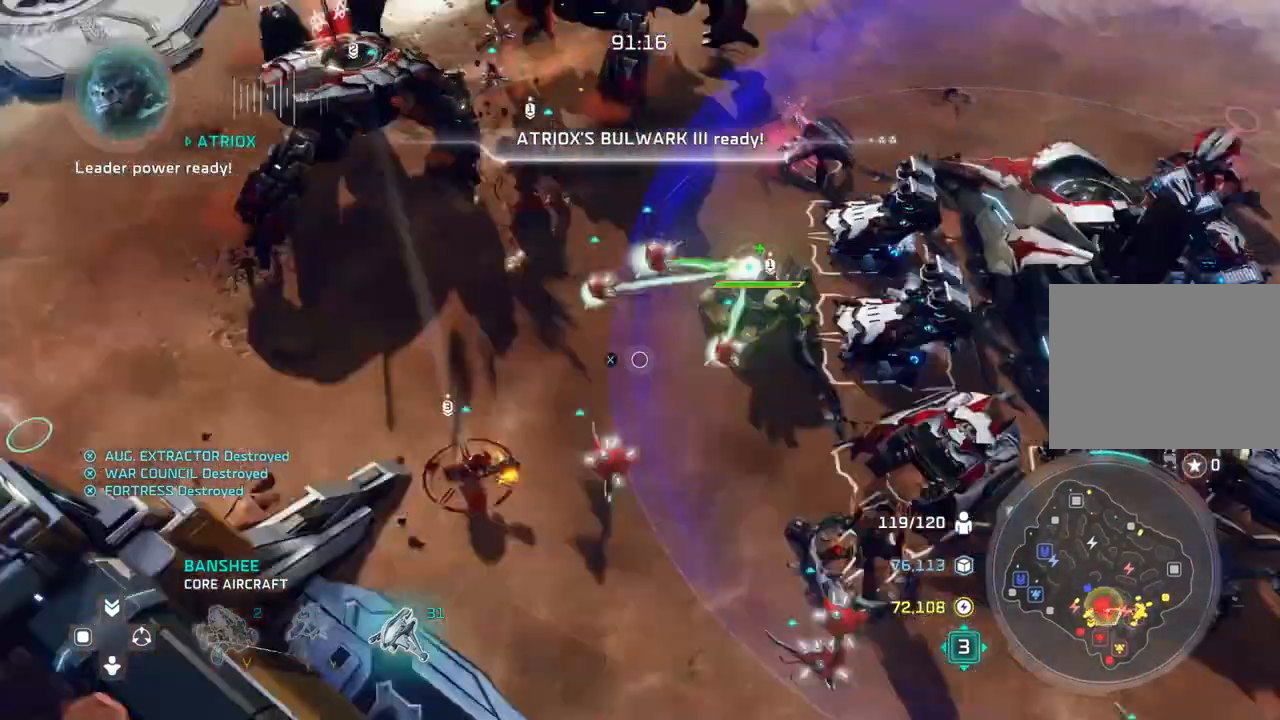
{"dt_ms": 1000, "buttons": [], "left_stick": "left", "right_stick": "center", "events": [[100, "left_stick", "left"], [233, "START", "down"], [300, "START", "up"], [367, "left_stick", "center"], [500, "left_stick", "left"], [733, "left_stick", "center"], [967, "left_stick", "left"]]}
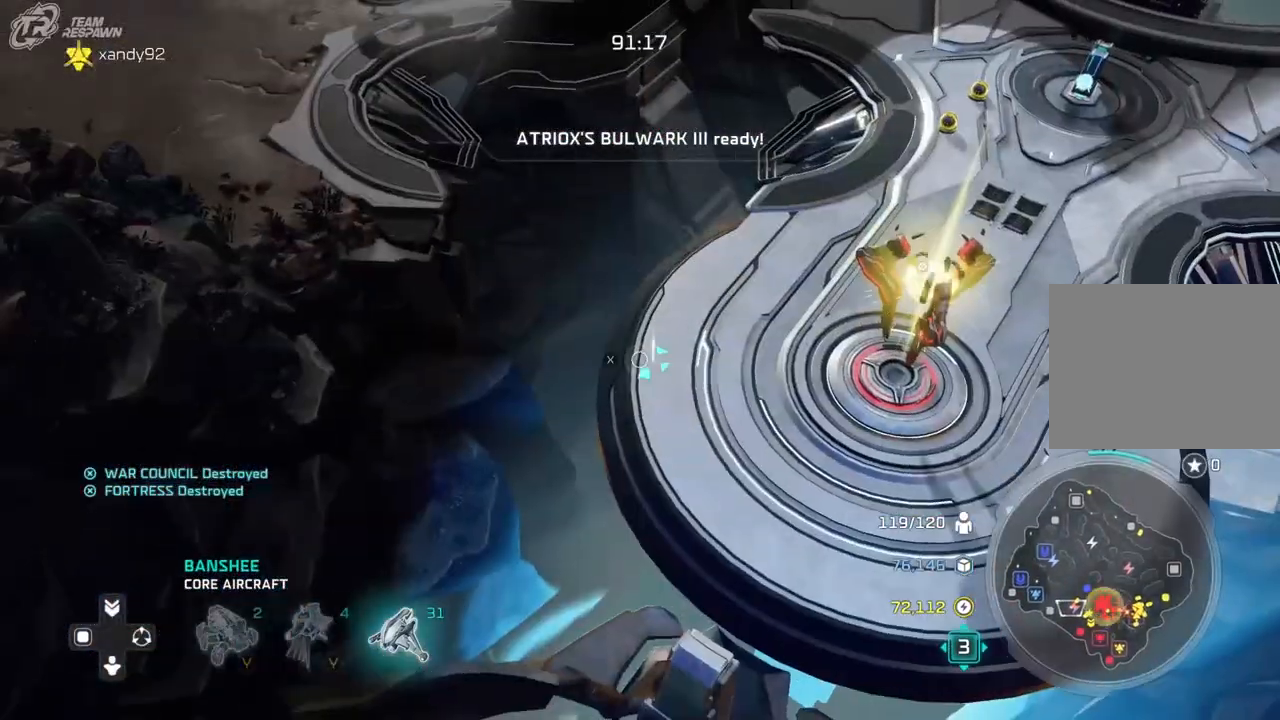
{"dt_ms": 500, "buttons": [], "left_stick": "up-left", "right_stick": "center", "events": [[100, "left_stick", "center"], [167, "START", "down"], [167, "left_stick", "left"], [233, "START", "up"], [367, "left_stick", "up-left"]]}
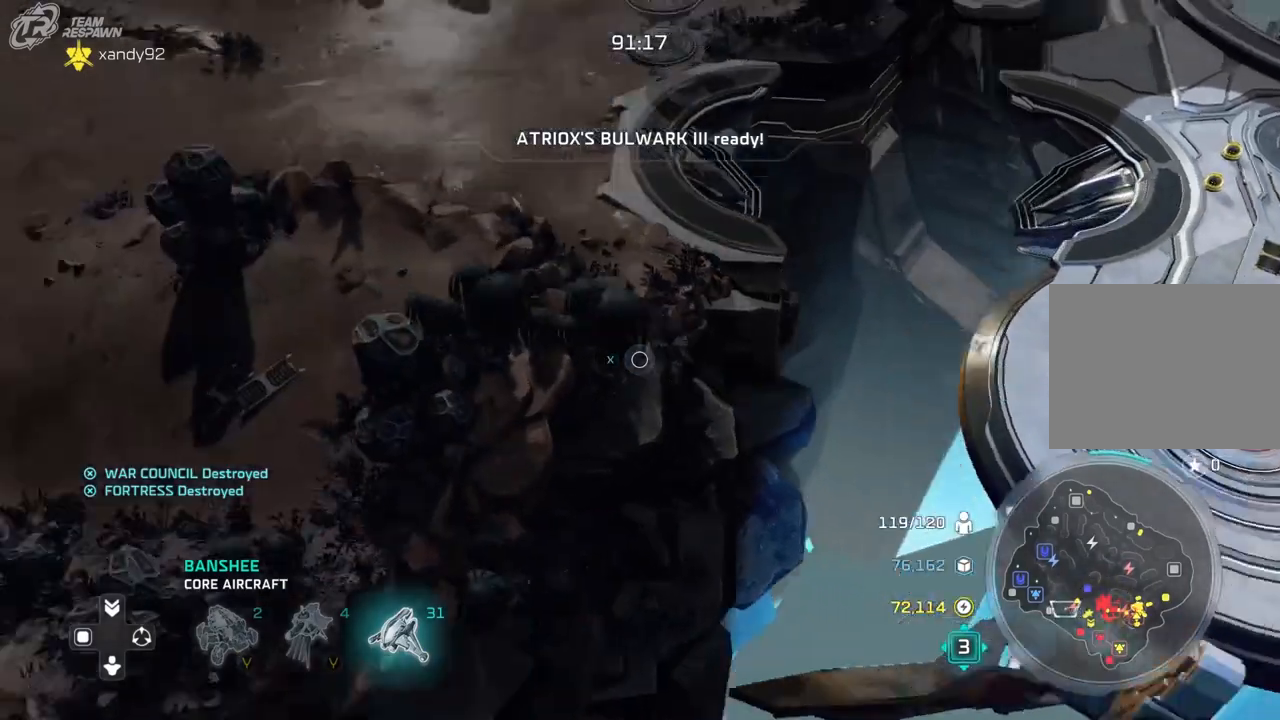
{"dt_ms": 500, "buttons": [], "left_stick": "down", "right_stick": "center", "events": [[100, "left_stick", "center"], [233, "left_stick", "up-left"], [400, "left_stick", "down"]]}
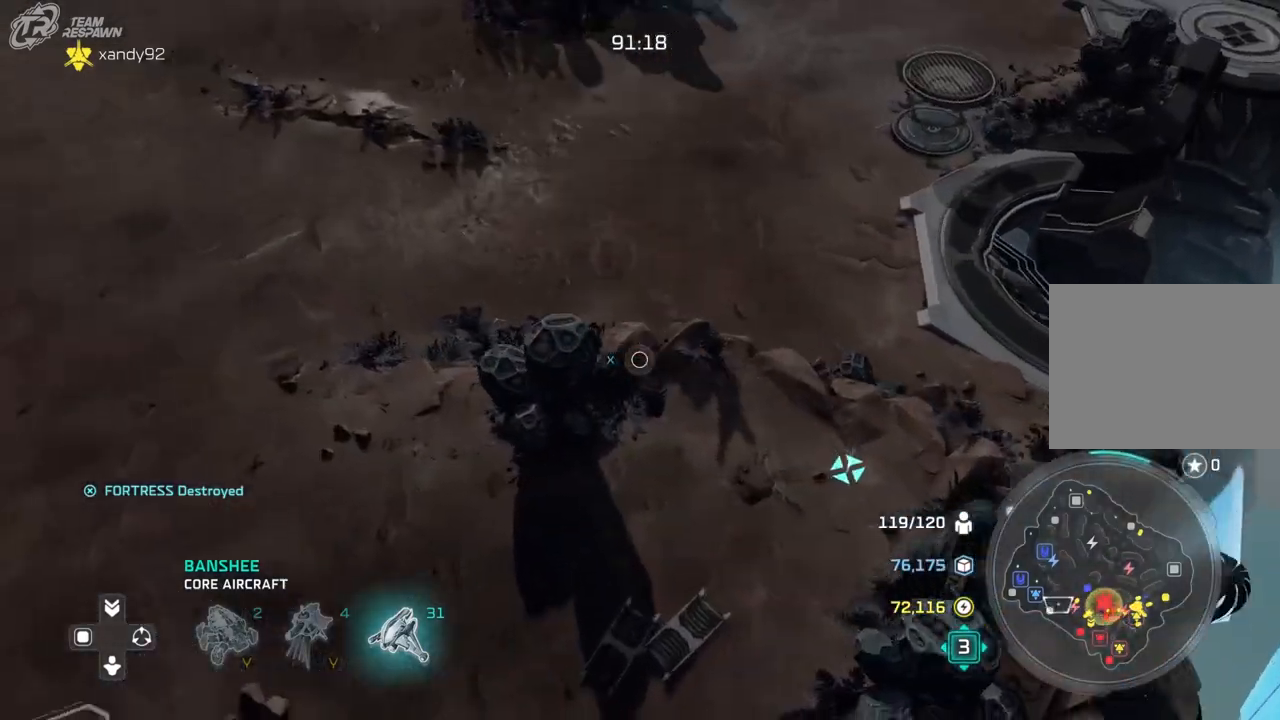
{"dt_ms": 500, "buttons": [], "left_stick": "left", "right_stick": "center", "events": [[100, "left_stick", "center"], [233, "left_stick", "down"], [500, "left_stick", "left"]]}
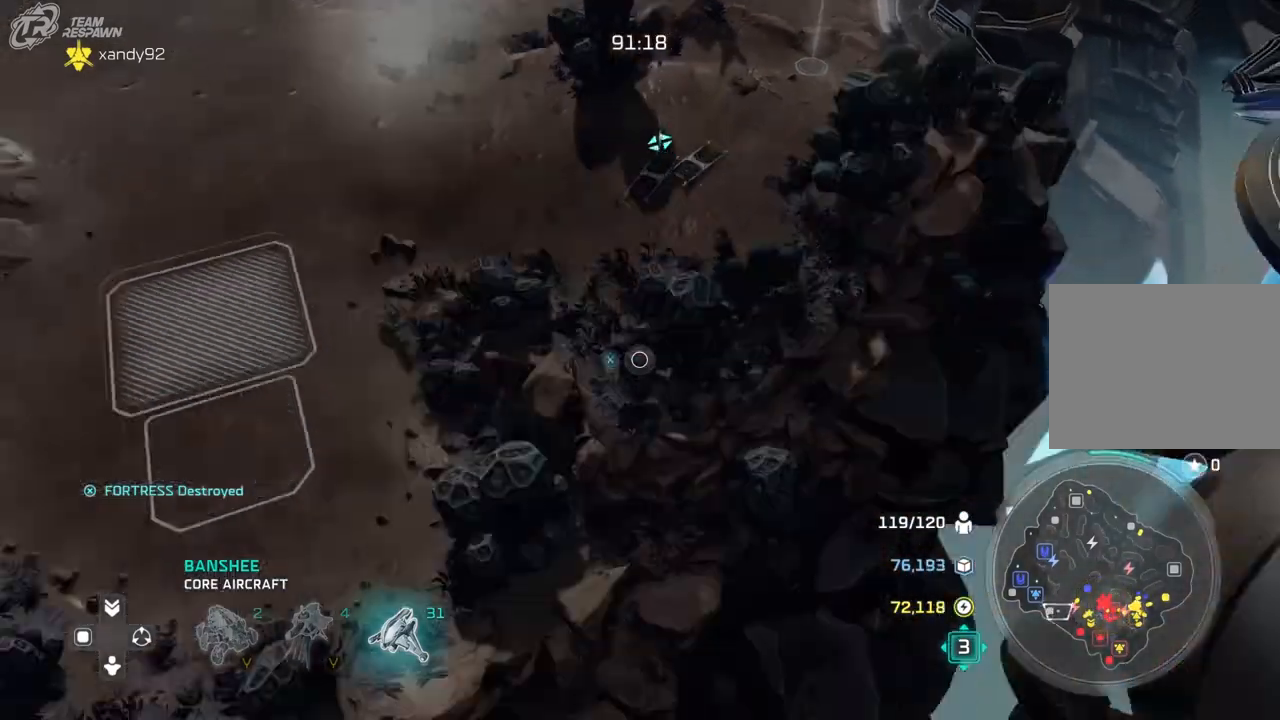
{"dt_ms": 500, "buttons": [], "left_stick": "center", "right_stick": "center"}
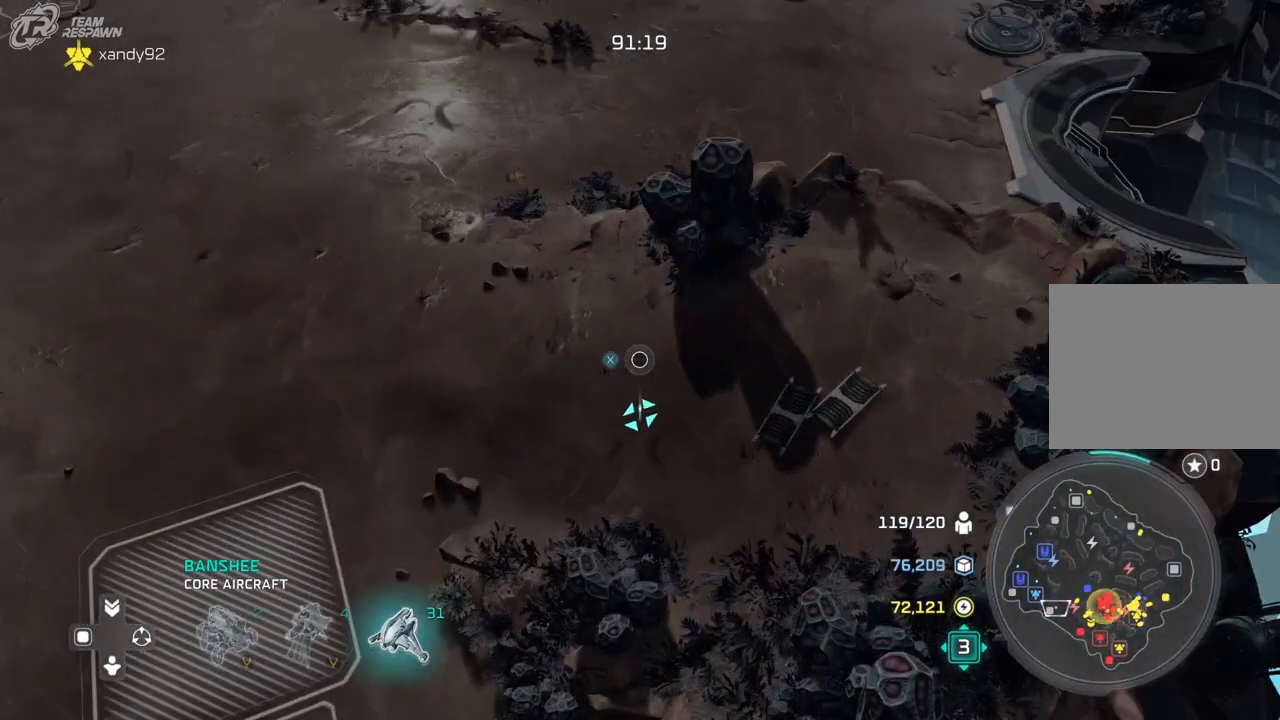
{"dt_ms": 500, "buttons": [], "left_stick": "right", "right_stick": "center", "events": [[267, "left_stick", "right"]]}
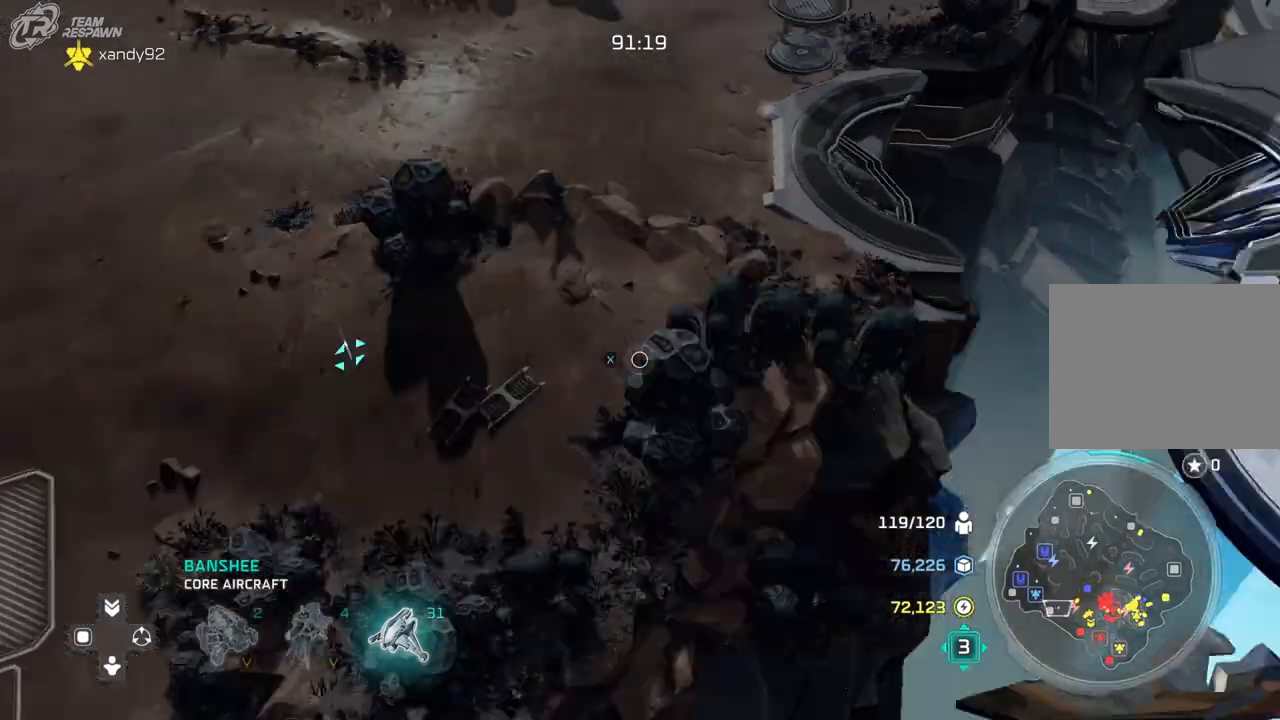
{"dt_ms": 500, "buttons": [], "left_stick": "right", "right_stick": "center", "events": []}
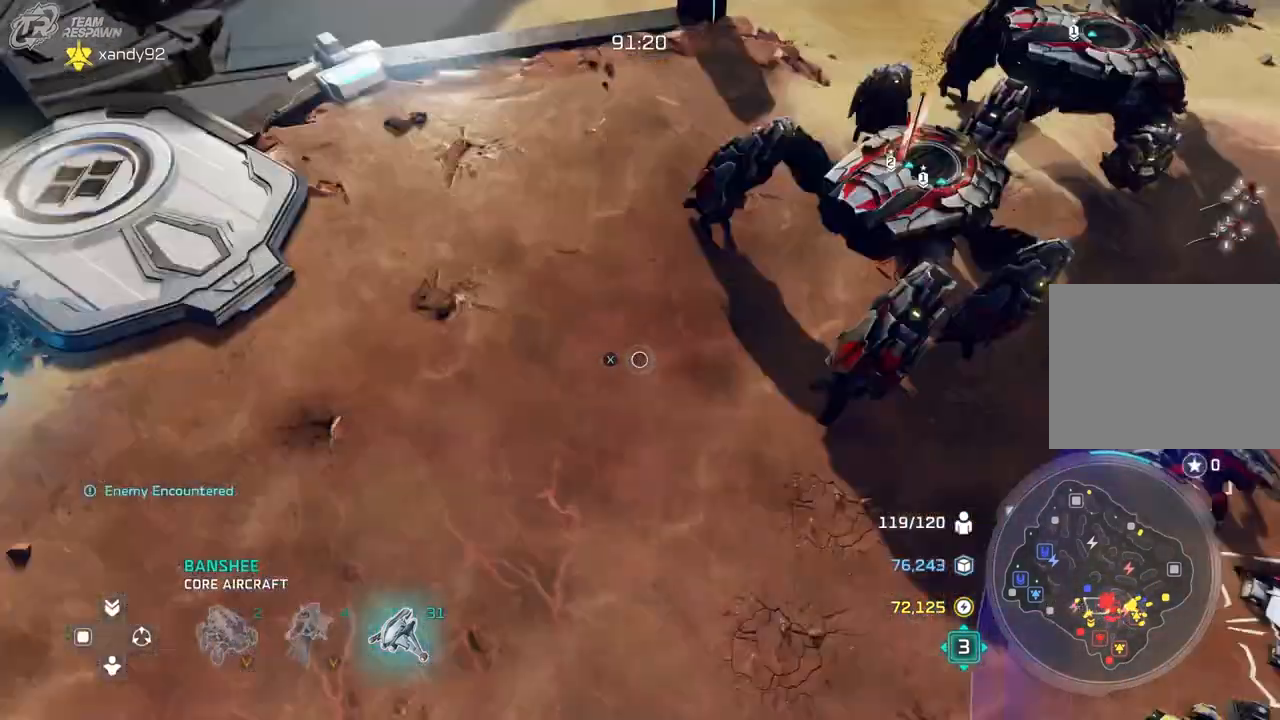
{"dt_ms": 500, "buttons": [], "left_stick": "center", "right_stick": "center", "events": [[333, "left_stick", "center"]]}
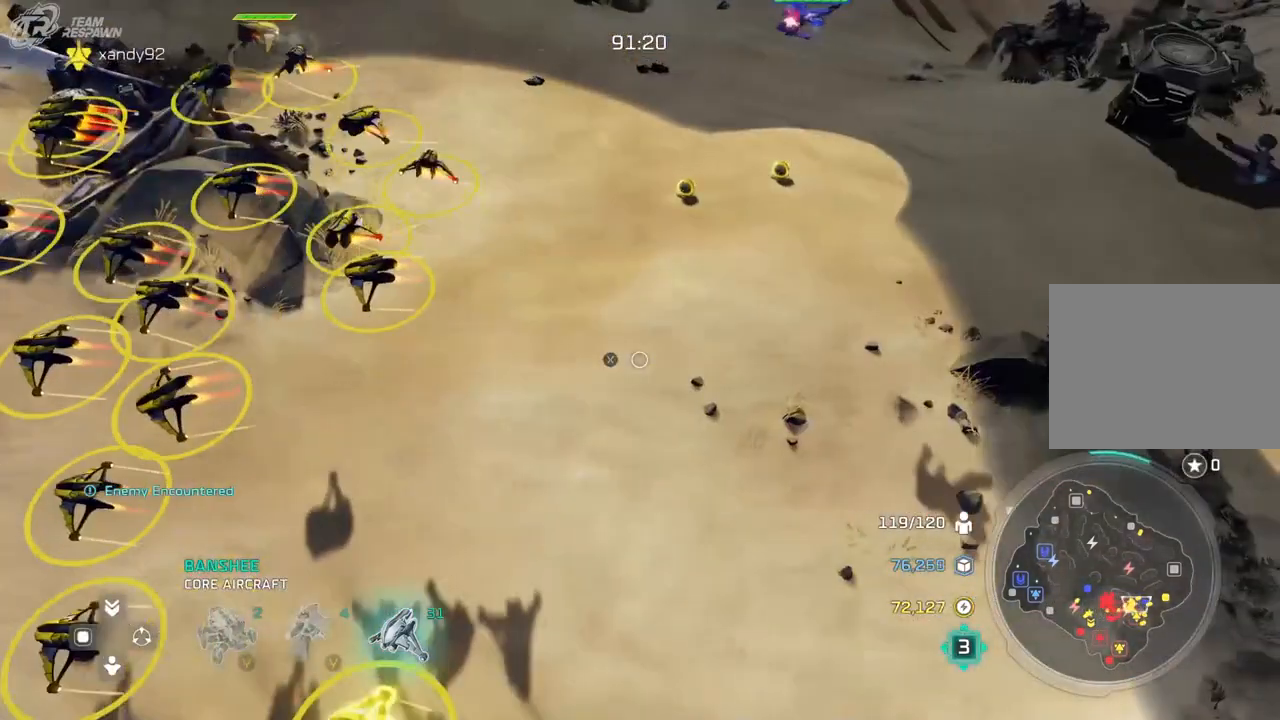
{"dt_ms": 500, "buttons": [], "left_stick": "down-right", "right_stick": "center", "events": [[433, "left_stick", "down-right"]]}
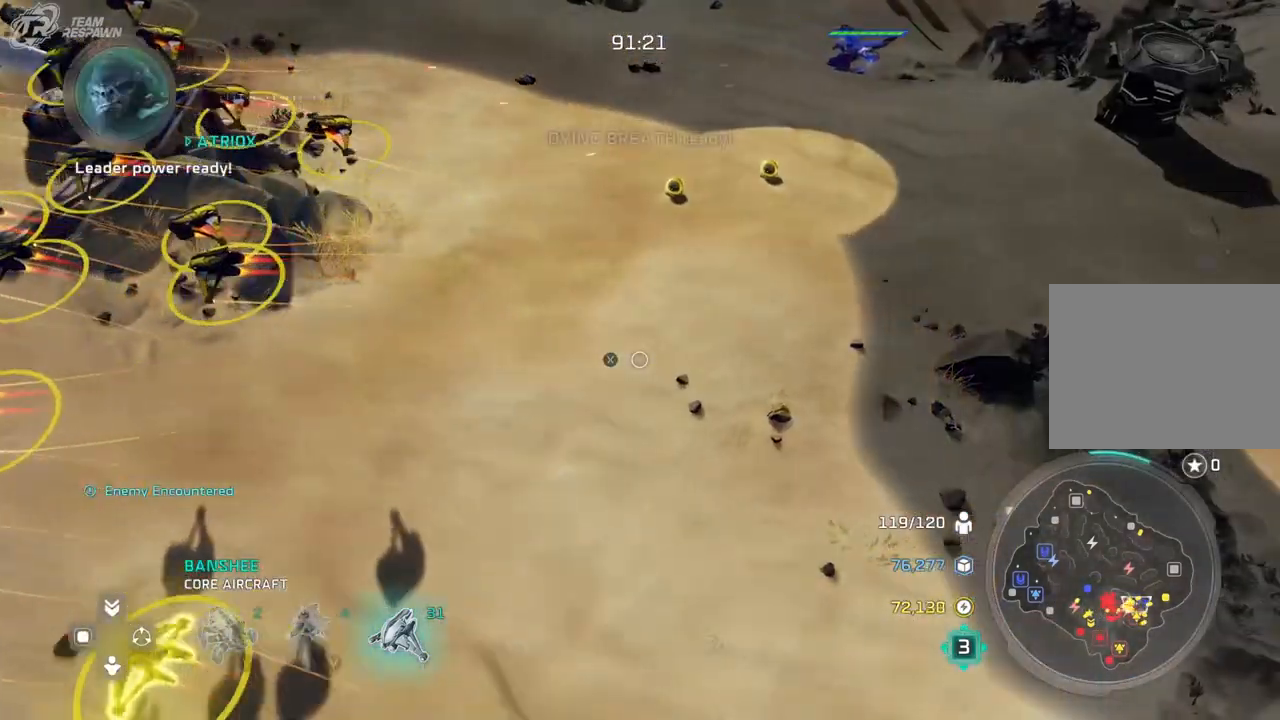
{"dt_ms": 500, "buttons": [], "left_stick": "center", "right_stick": "center", "events": [[33, "left_stick", "center"], [233, "left_stick", "down"], [400, "left_stick", "center"]]}
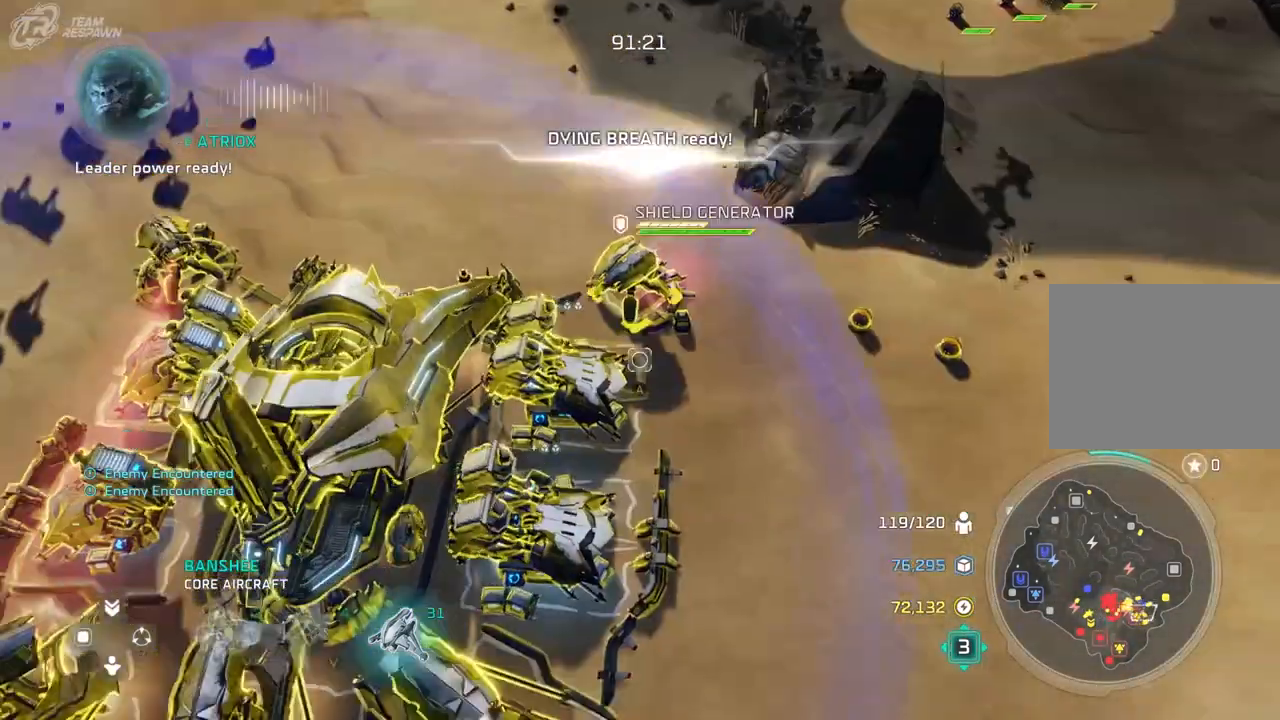
{"dt_ms": 500, "buttons": [], "left_stick": "center", "right_stick": "center", "events": [[200, "left_stick", "down-right"], [467, "left_stick", "center"]]}
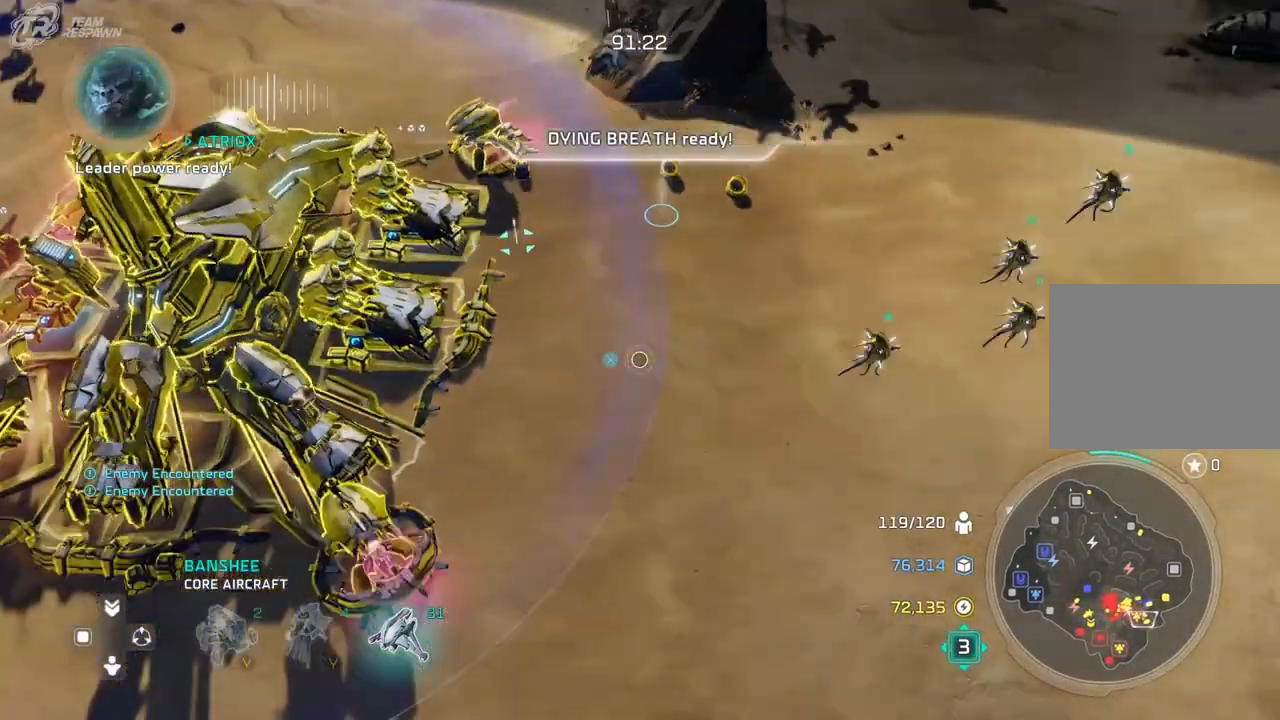
{"dt_ms": 1000, "buttons": ["A"], "left_stick": "center", "right_stick": "center"}
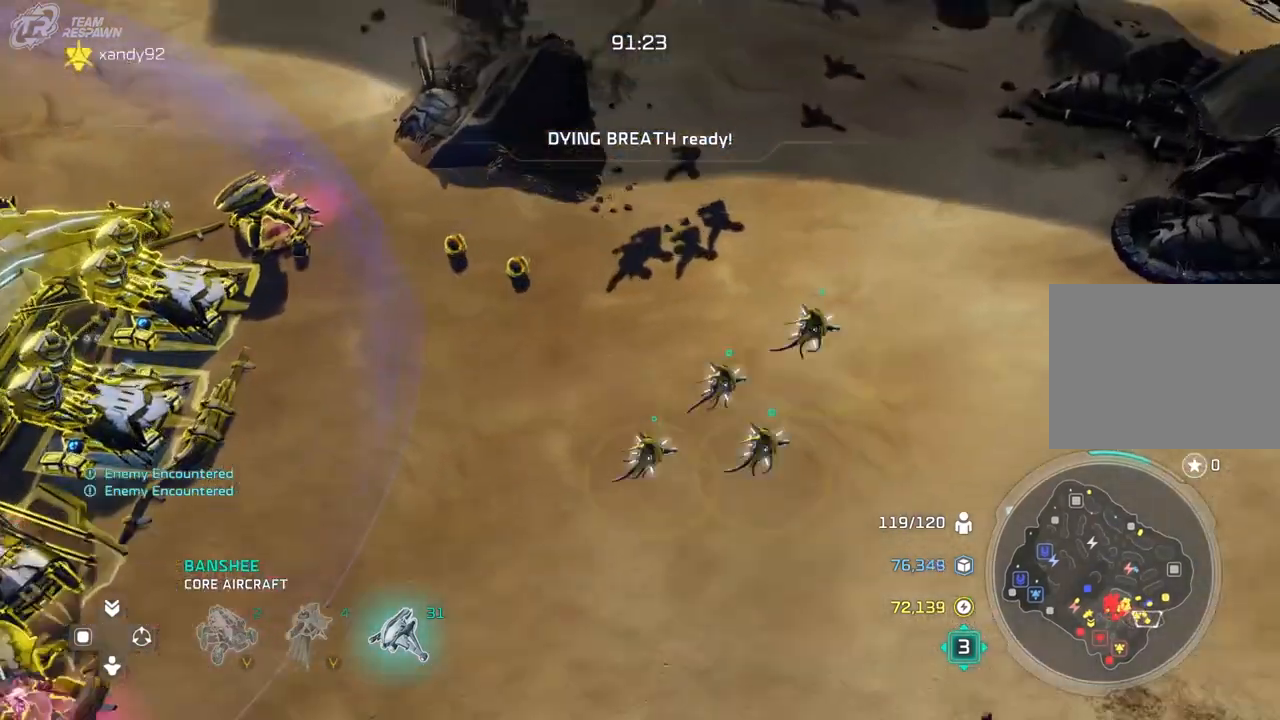
{"dt_ms": 500, "buttons": [], "left_stick": "left", "right_stick": "center"}
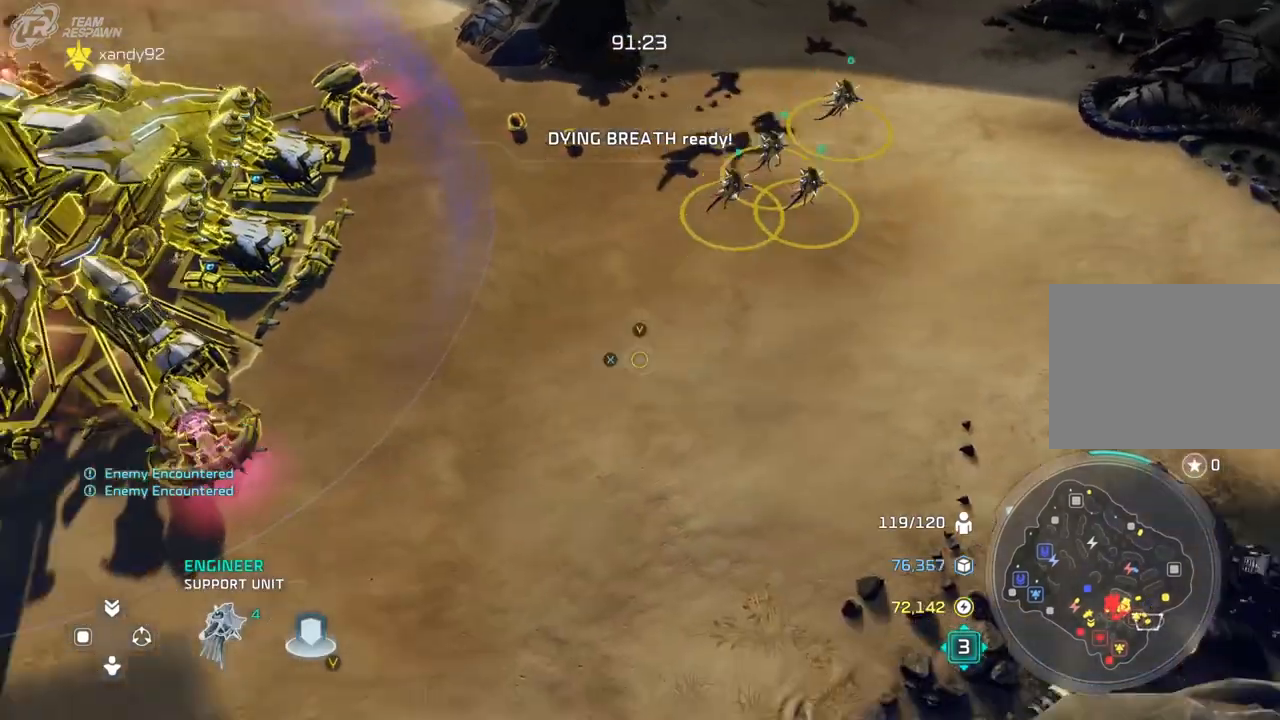
{"dt_ms": 1000, "buttons": [], "left_stick": "center", "right_stick": "center", "events": [[100, "left_stick", "center"], [333, "left_stick", "left"], [433, "left_stick", "center"]]}
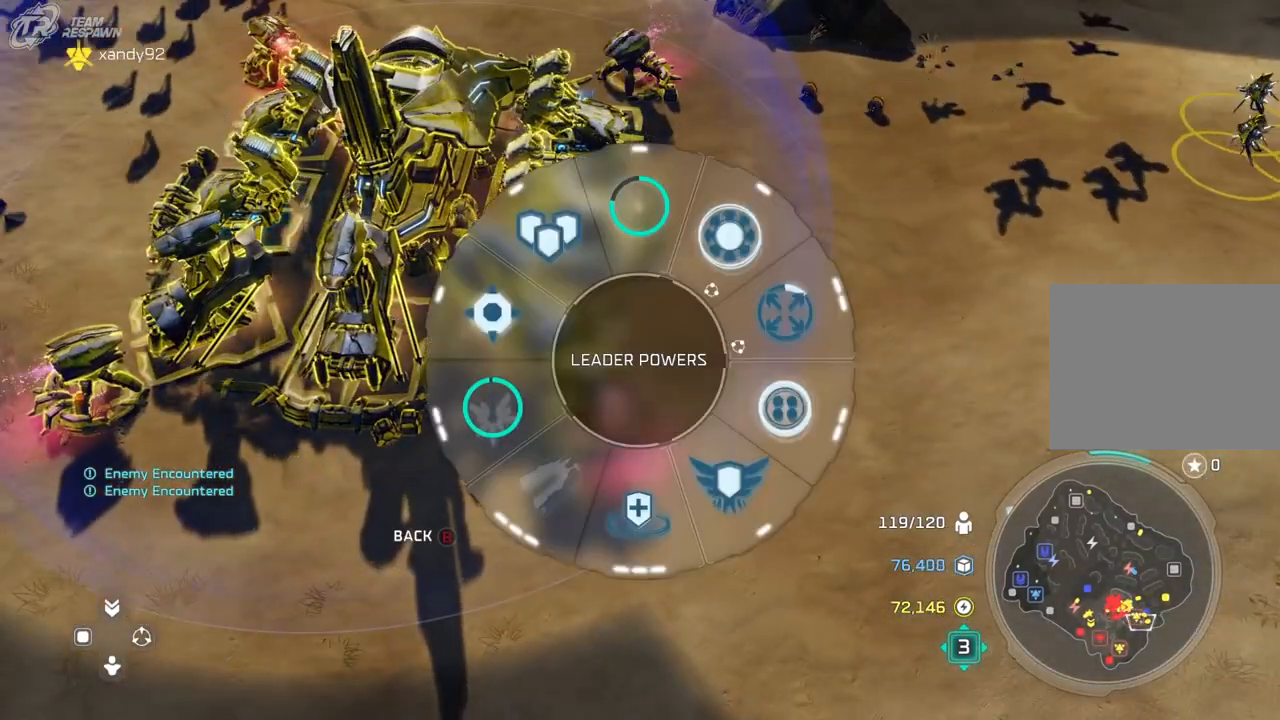
{"dt_ms": 500, "buttons": [], "left_stick": "down", "right_stick": "center", "events": [[200, "left_stick", "down-left"], [367, "left_stick", "down"]]}